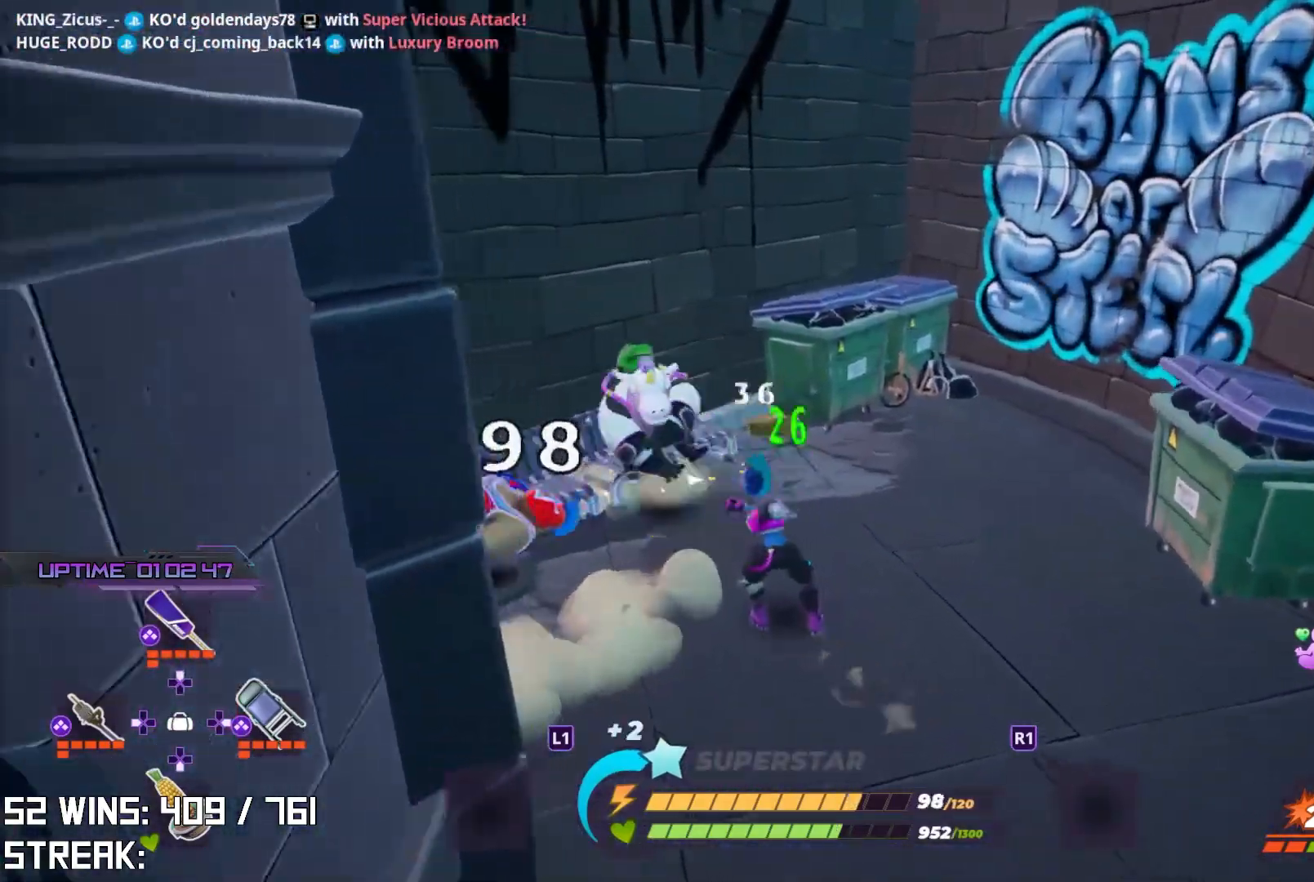
Gameplay with a controller (PlayStation layout); each line is a JSON object with the inputs held at the frame after it. "events" lists button and stick changes between this image and that frame as [ms after this image, input, new state], when the widget could be followed in between.
{"buttons": [], "left_stick": "center", "right_stick": "center", "events": [[33, "TRIANGLE", "up"], [50, "right_stick", "left"], [367, "right_stick", "center"]]}
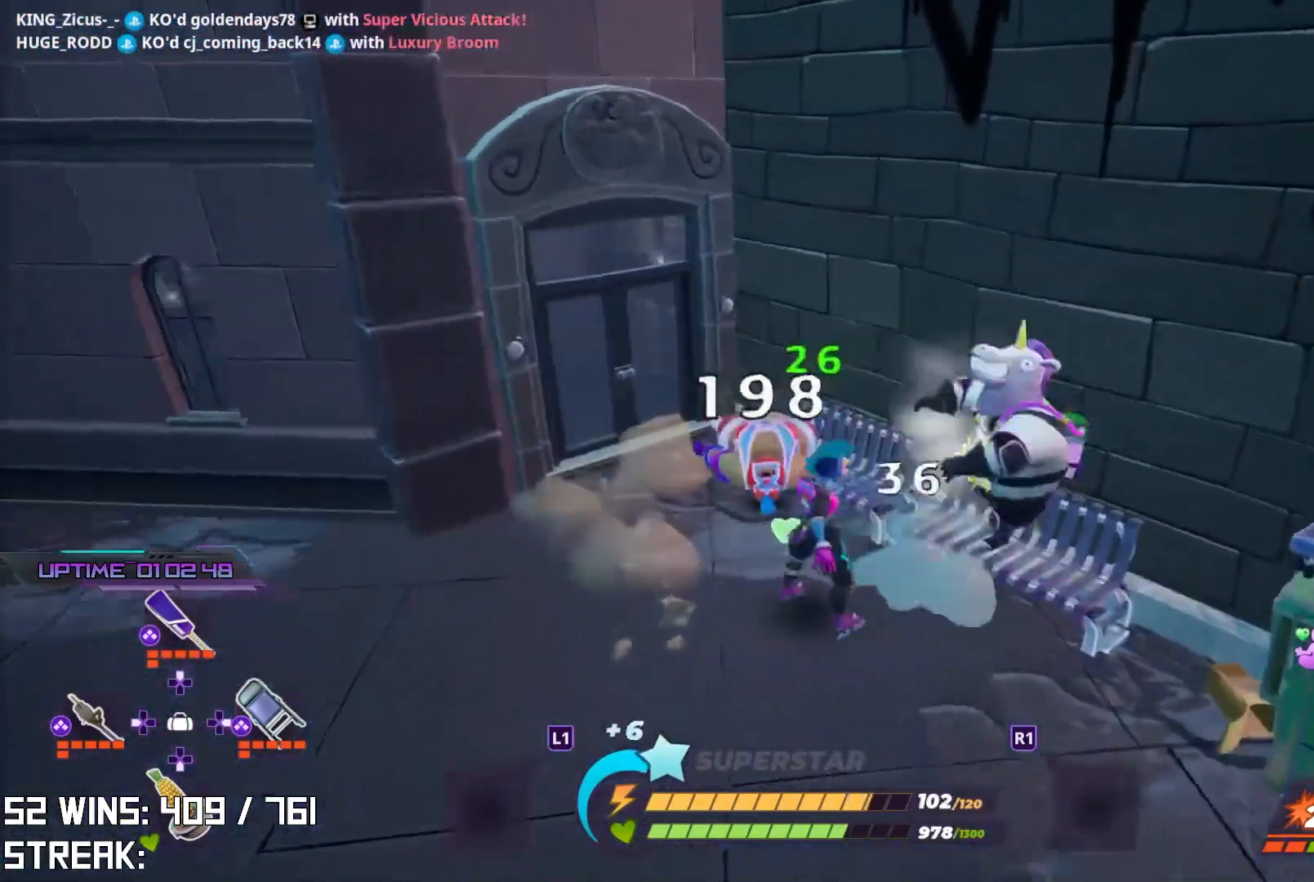
{"buttons": [], "left_stick": "down", "right_stick": "center", "events": [[17, "R3", "down"], [233, "R3", "up"], [233, "right_stick", "right"], [417, "right_stick", "center"], [450, "left_stick", "down"]]}
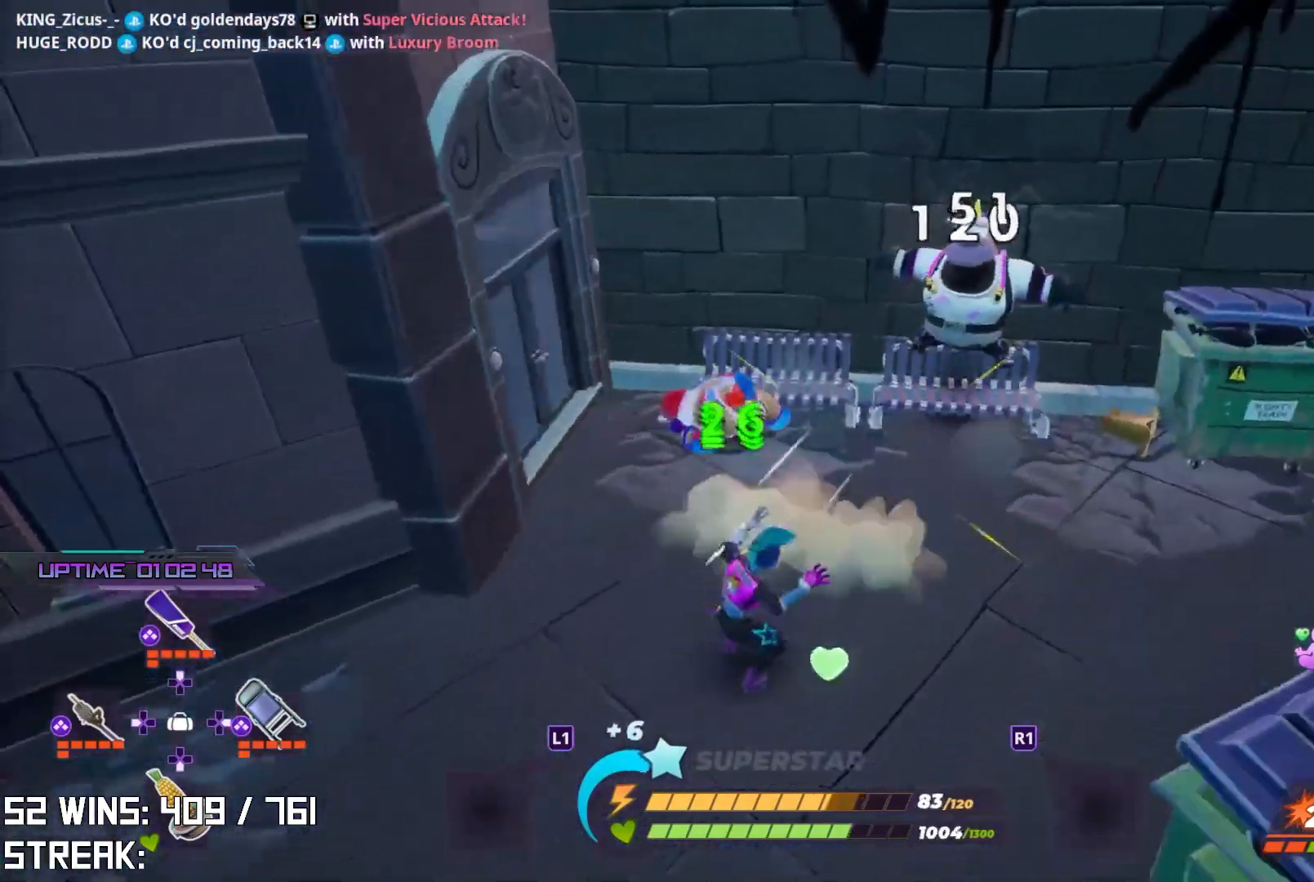
{"buttons": [], "left_stick": "right", "right_stick": "center", "events": [[367, "left_stick", "down-right"], [467, "left_stick", "right"]]}
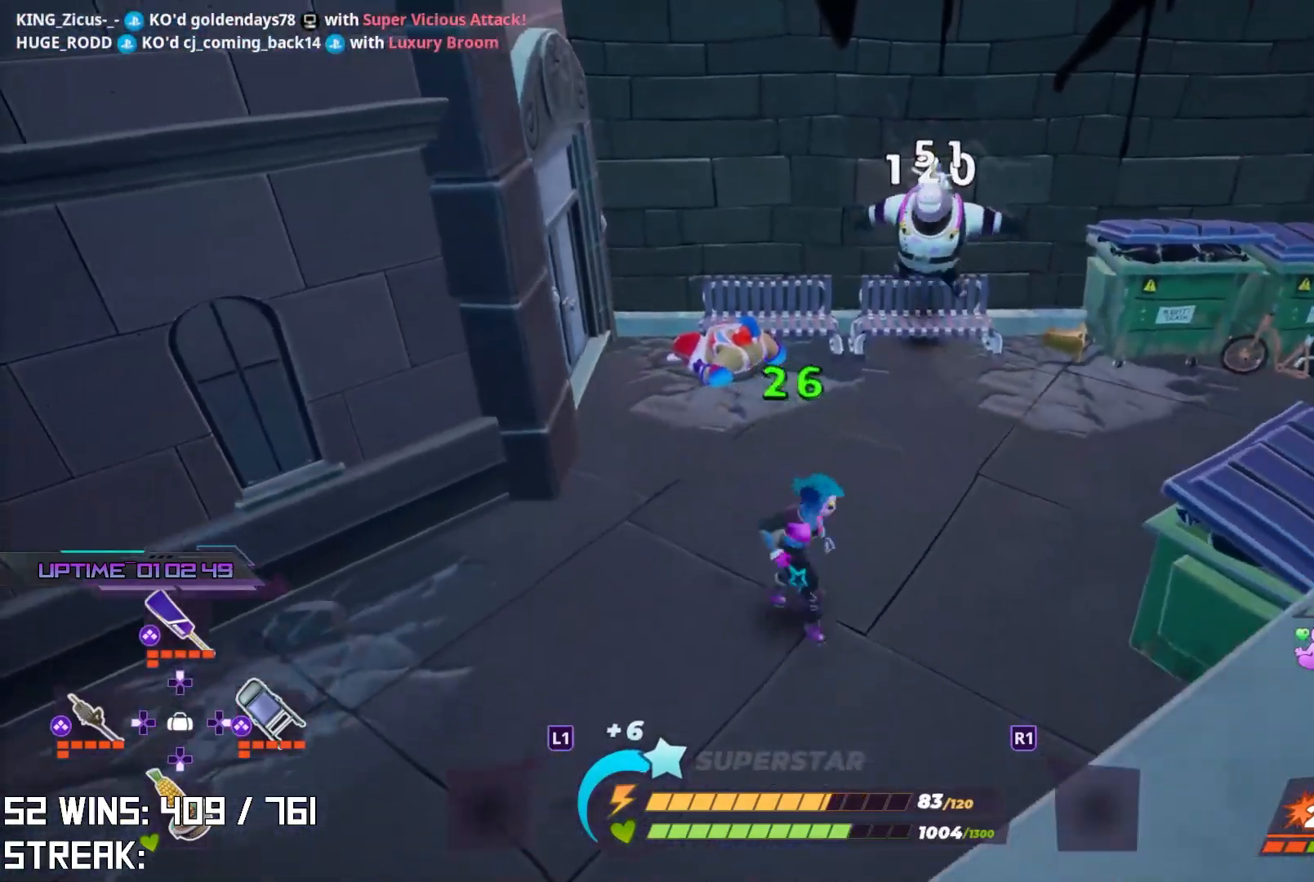
{"buttons": [], "left_stick": "center", "right_stick": "center", "events": [[233, "left_stick", "up"], [333, "SQUARE", "down"], [417, "SQUARE", "up"], [467, "left_stick", "center"]]}
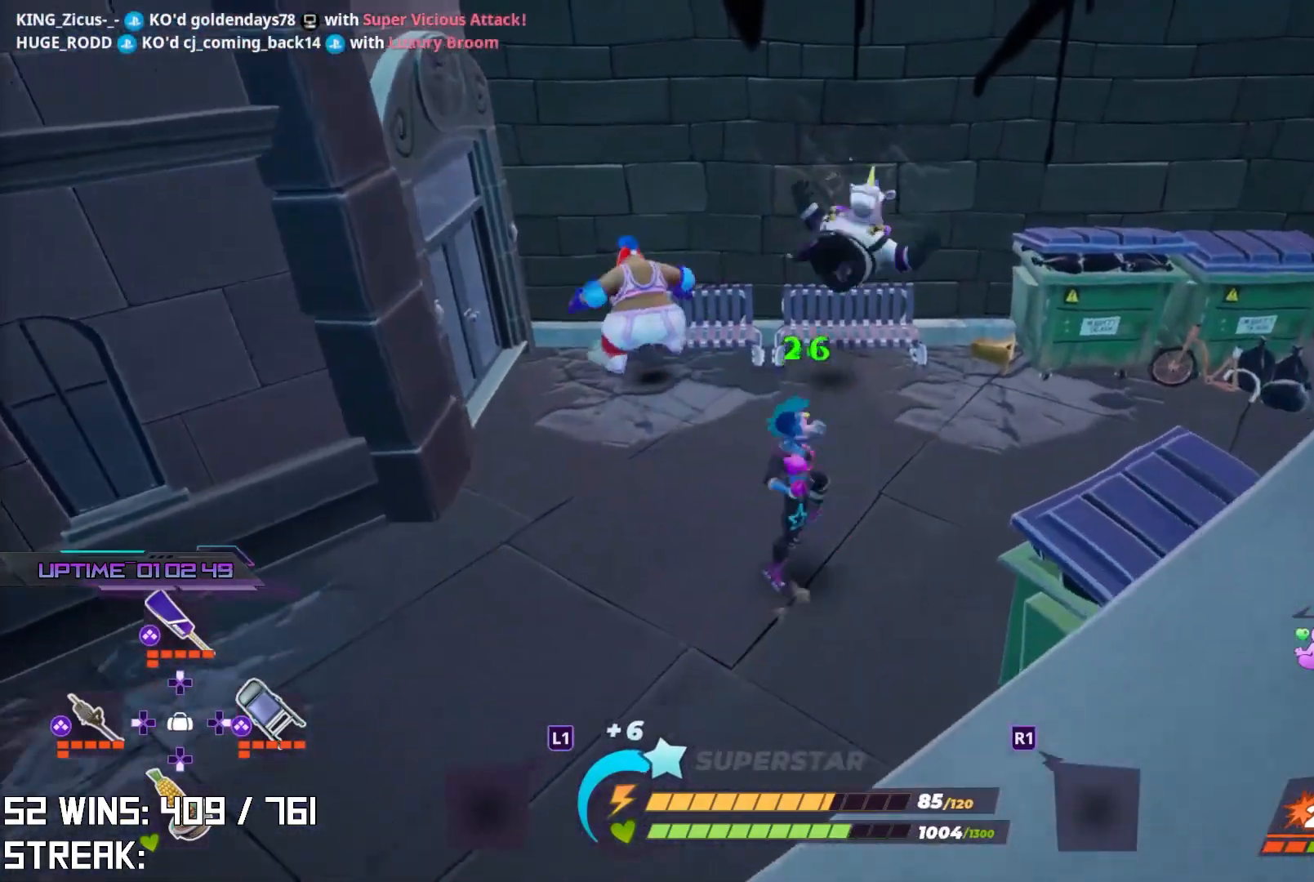
{"buttons": [], "left_stick": "center", "right_stick": "center", "events": [[133, "TRIANGLE", "down"], [217, "TRIANGLE", "up"], [283, "TRIANGLE", "down"], [383, "TRIANGLE", "up"]]}
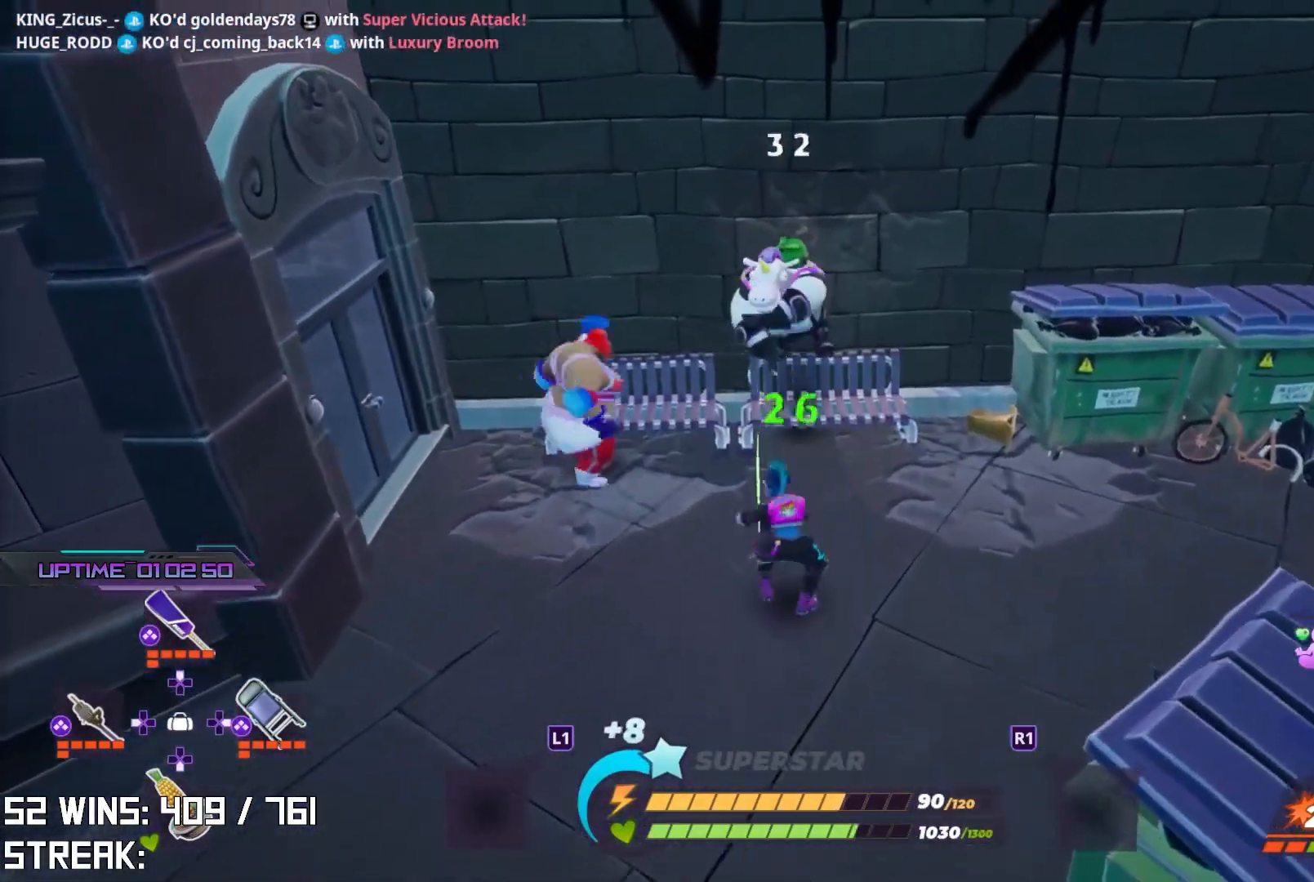
{"buttons": [], "left_stick": "center", "right_stick": "center", "events": [[350, "R3", "down"], [450, "R3", "up"]]}
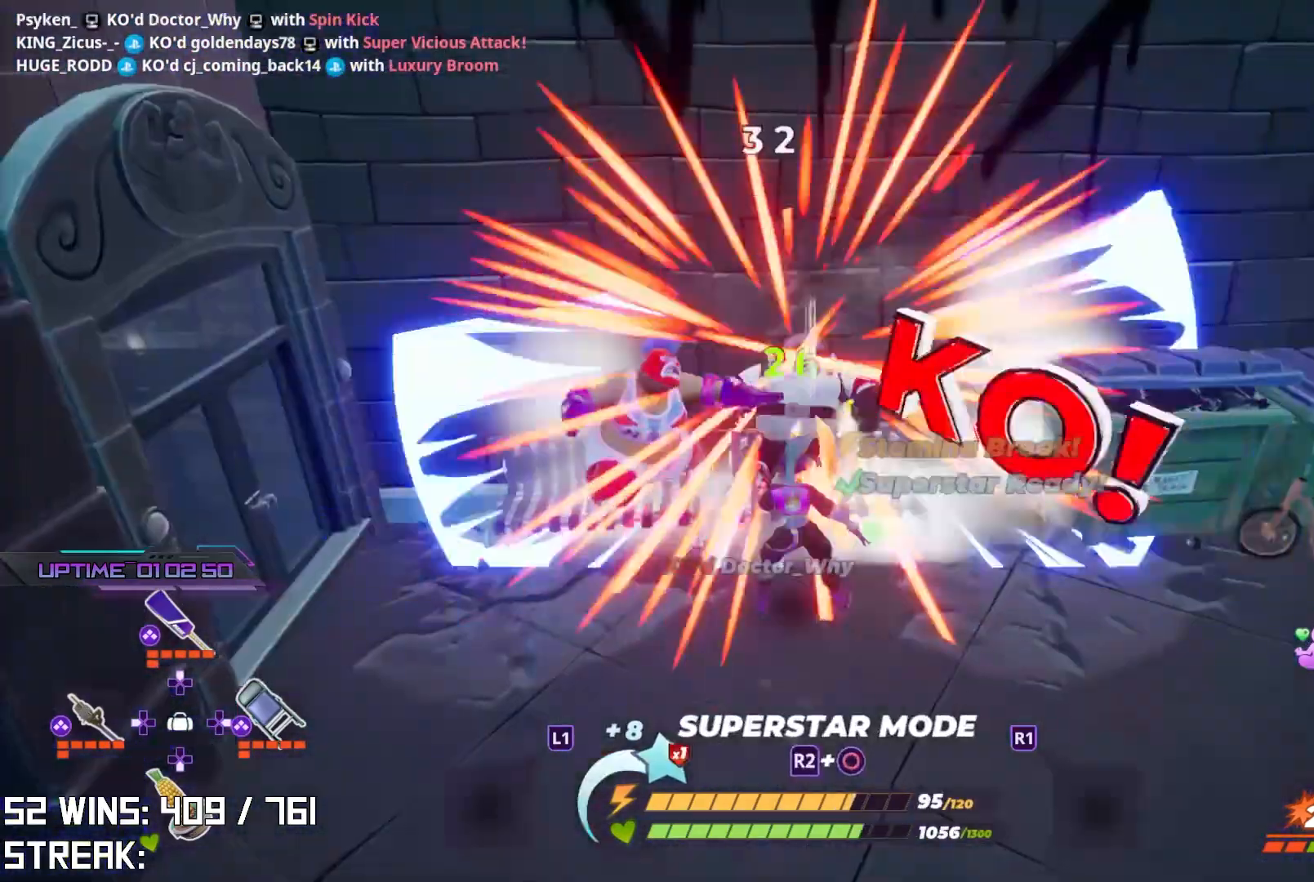
{"buttons": [], "left_stick": "center", "right_stick": "center", "events": [[17, "R3", "down"], [100, "R3", "up"], [150, "R3", "down"], [267, "R3", "up"], [367, "R3", "down"], [467, "R3", "up"]]}
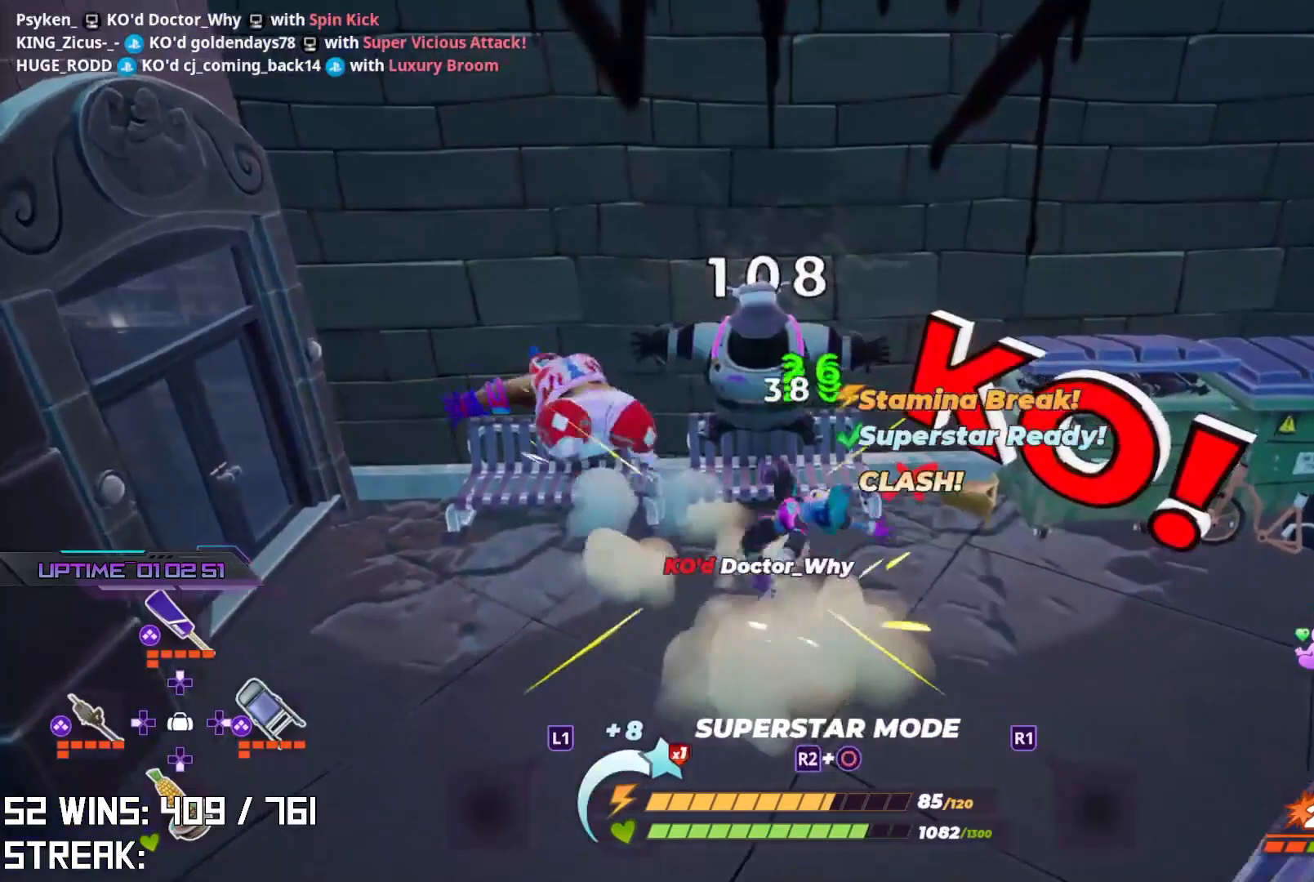
{"buttons": ["SQUARE"], "left_stick": "left", "right_stick": "center", "events": [[117, "left_stick", "left"], [300, "SQUARE", "down"], [400, "SQUARE", "up"], [467, "SQUARE", "down"]]}
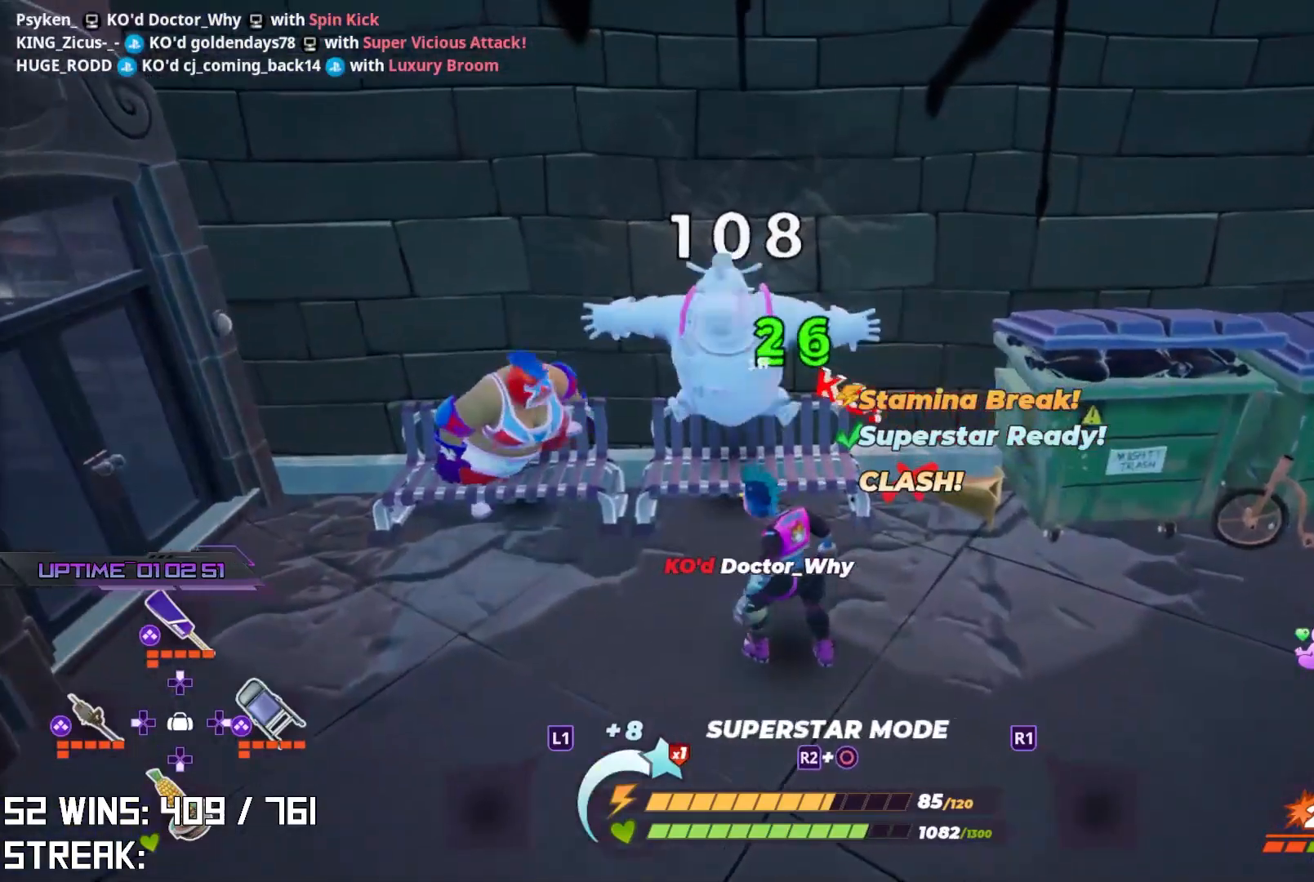
{"buttons": ["TRIANGLE"], "left_stick": "center", "right_stick": "center", "events": [[17, "left_stick", "up-left"], [67, "SQUARE", "up"], [150, "SQUARE", "down"], [233, "SQUARE", "up"], [317, "SQUARE", "down"], [350, "SQUARE", "up"], [433, "left_stick", "center"], [467, "TRIANGLE", "down"]]}
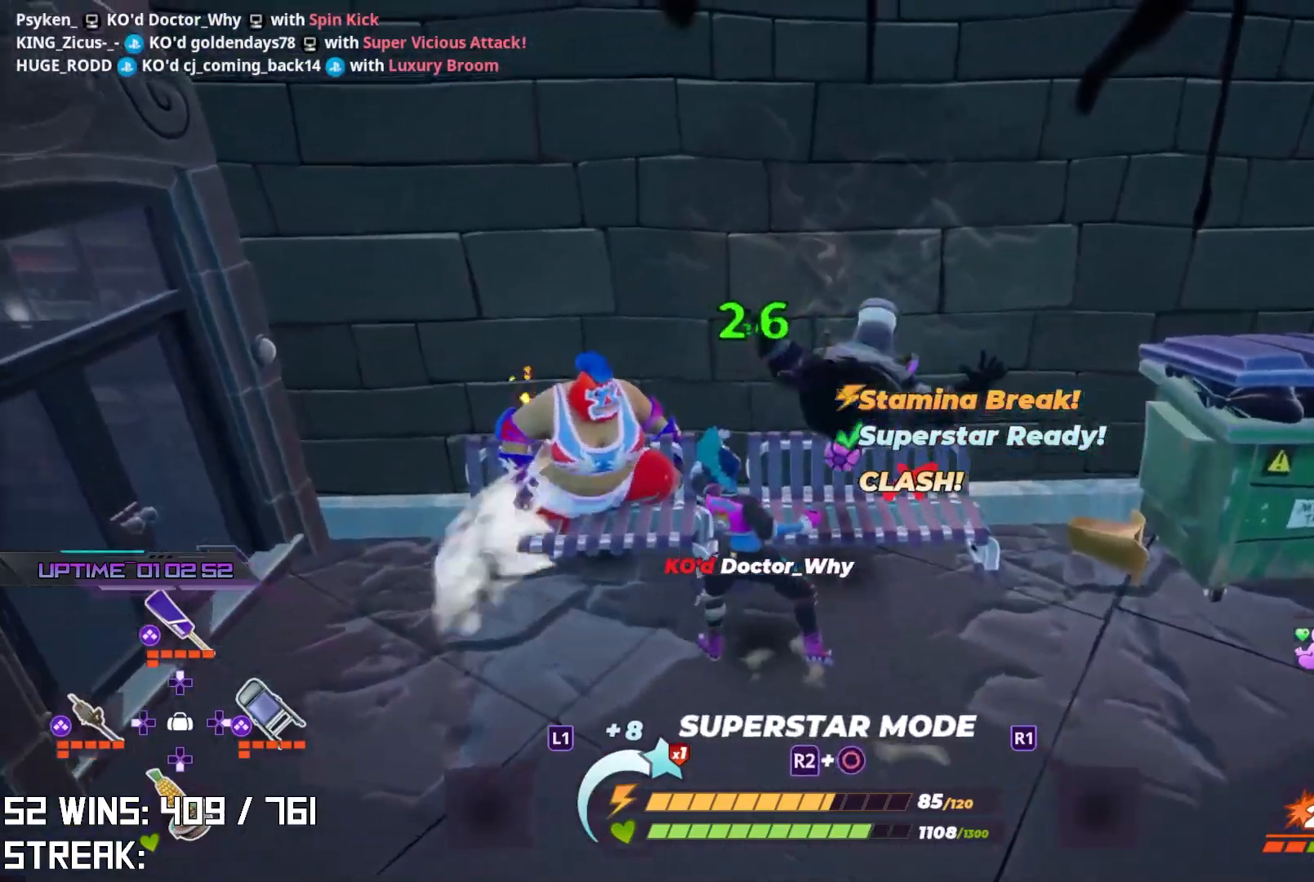
{"buttons": [], "left_stick": "center", "right_stick": "center", "events": [[67, "TRIANGLE", "up"], [117, "TRIANGLE", "down"], [233, "TRIANGLE", "up"]]}
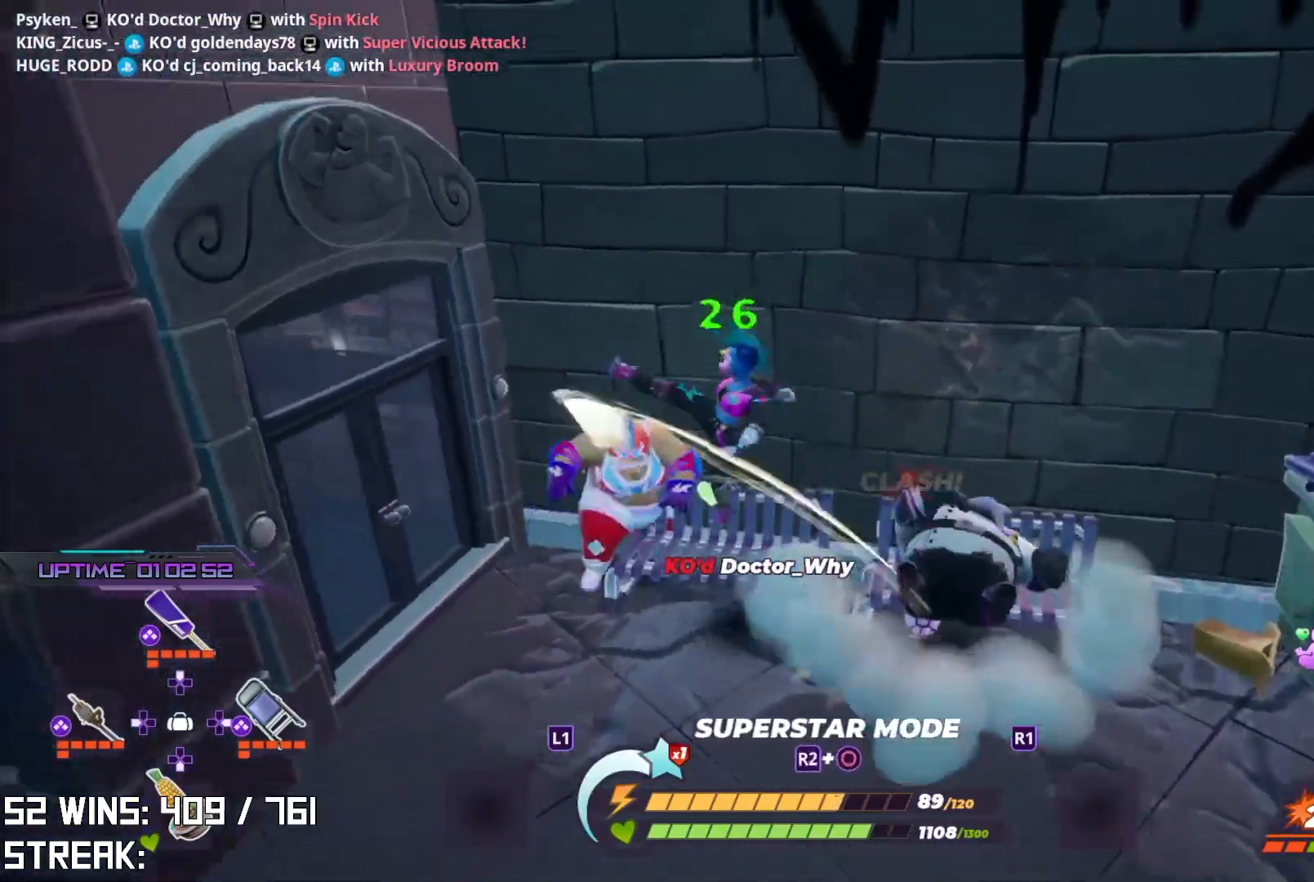
{"buttons": [], "left_stick": "center", "right_stick": "center", "events": [[33, "left_stick", "up"], [267, "left_stick", "center"]]}
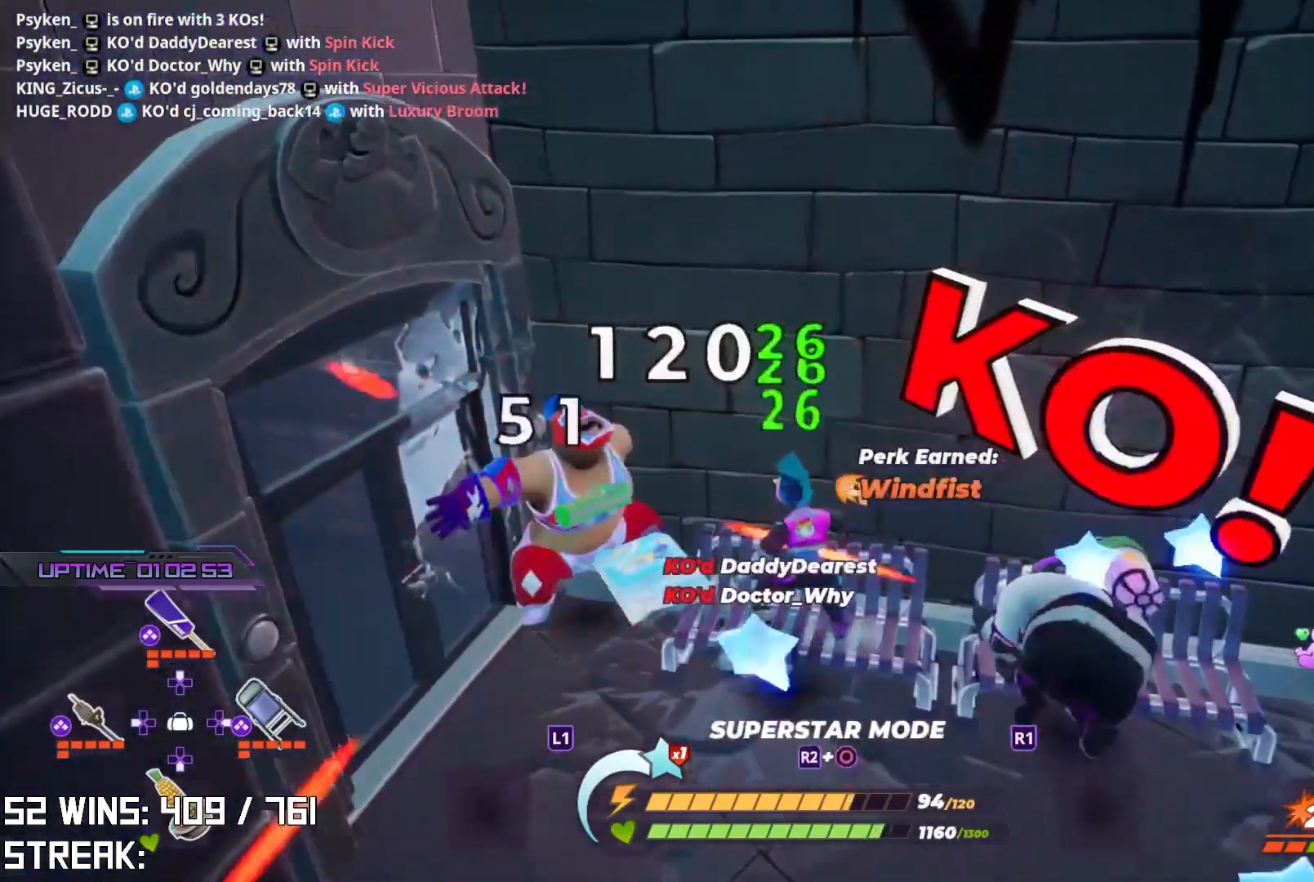
{"buttons": [], "left_stick": "down-left", "right_stick": "up", "events": [[83, "left_stick", "down-right"], [417, "right_stick", "up-right"], [450, "left_stick", "down-left"], [467, "right_stick", "up"]]}
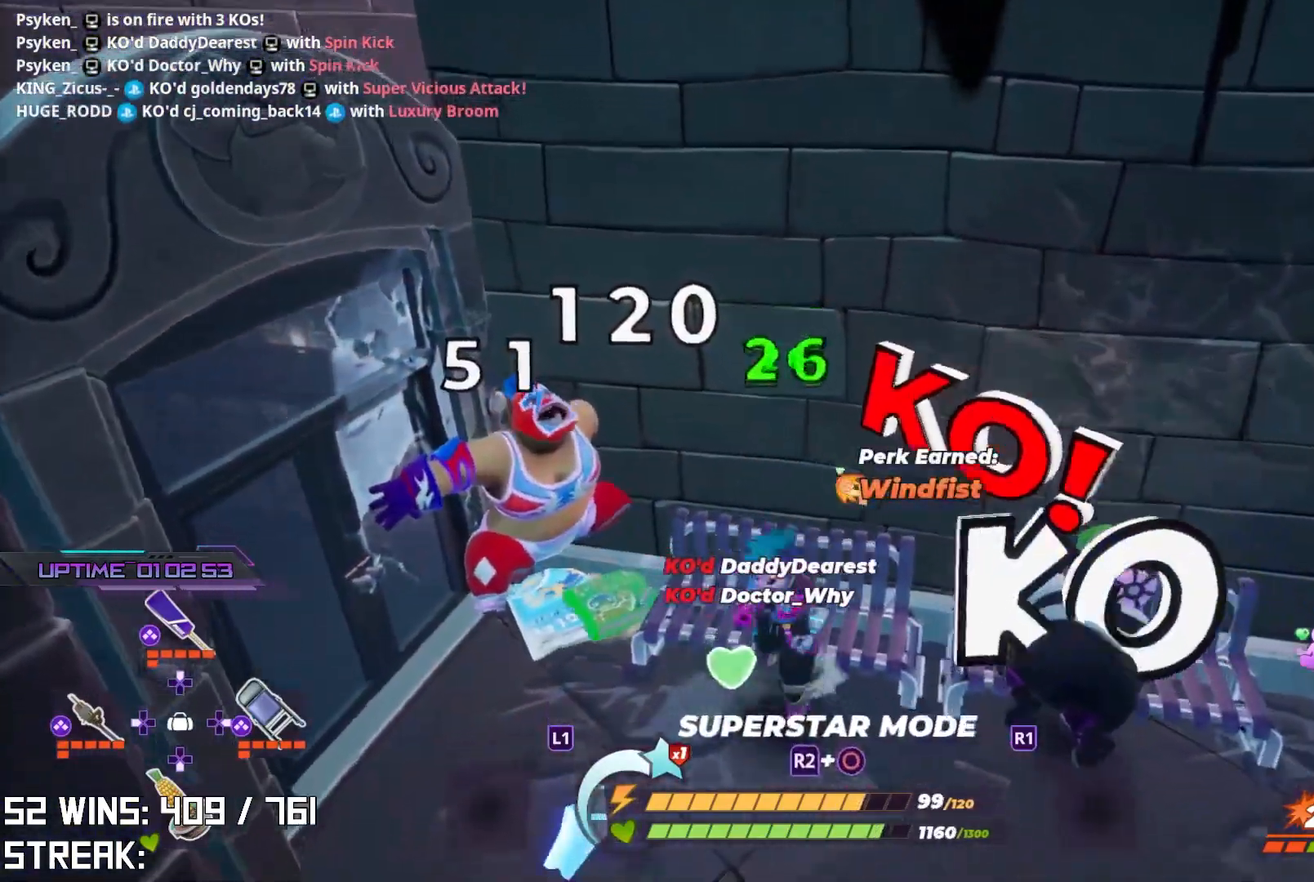
{"buttons": [], "left_stick": "up", "right_stick": "center", "events": [[117, "left_stick", "left"], [133, "right_stick", "center"], [417, "left_stick", "up"]]}
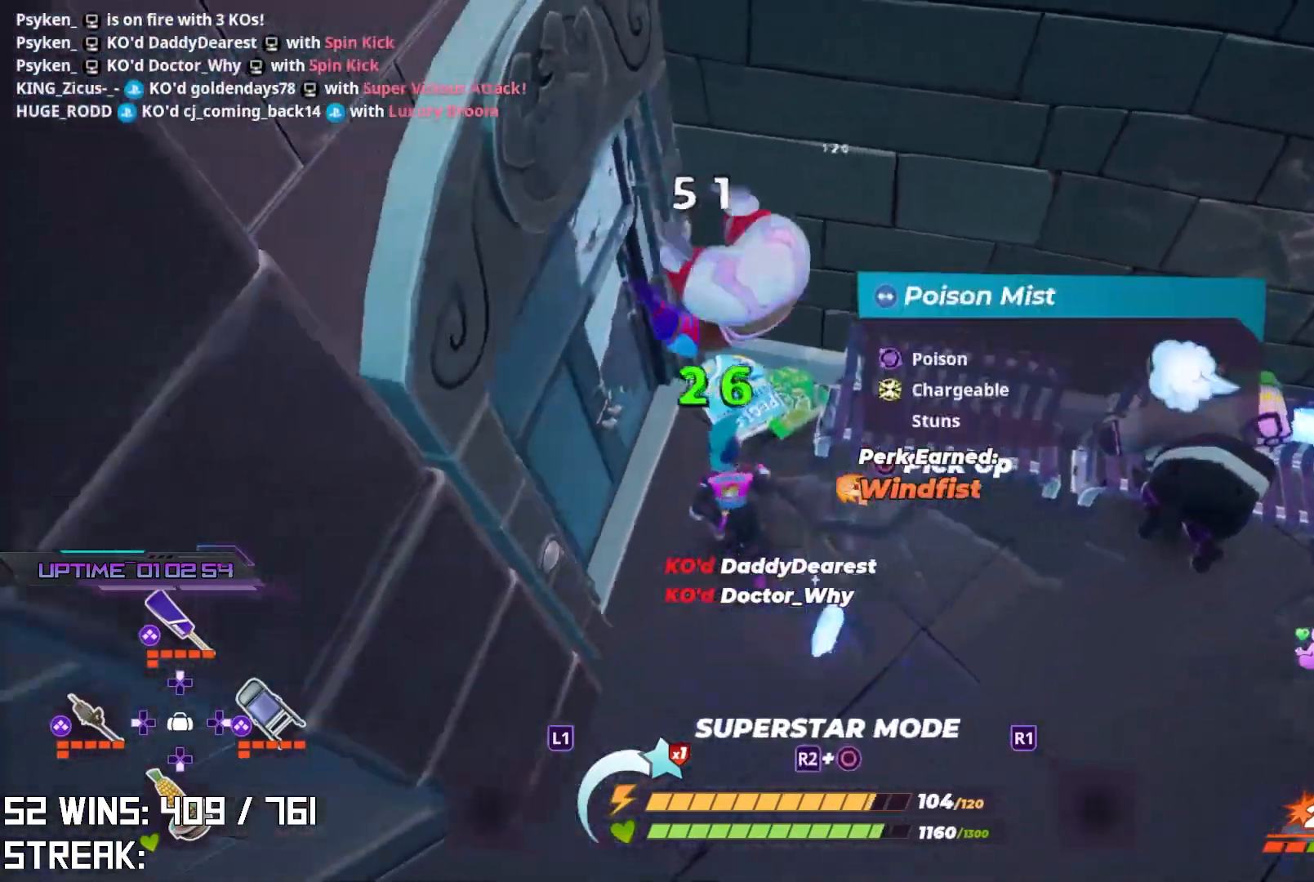
{"buttons": [], "left_stick": "left", "right_stick": "center", "events": [[83, "left_stick", "up-right"], [217, "left_stick", "right"], [300, "right_stick", "right"], [433, "right_stick", "center"], [483, "left_stick", "left"]]}
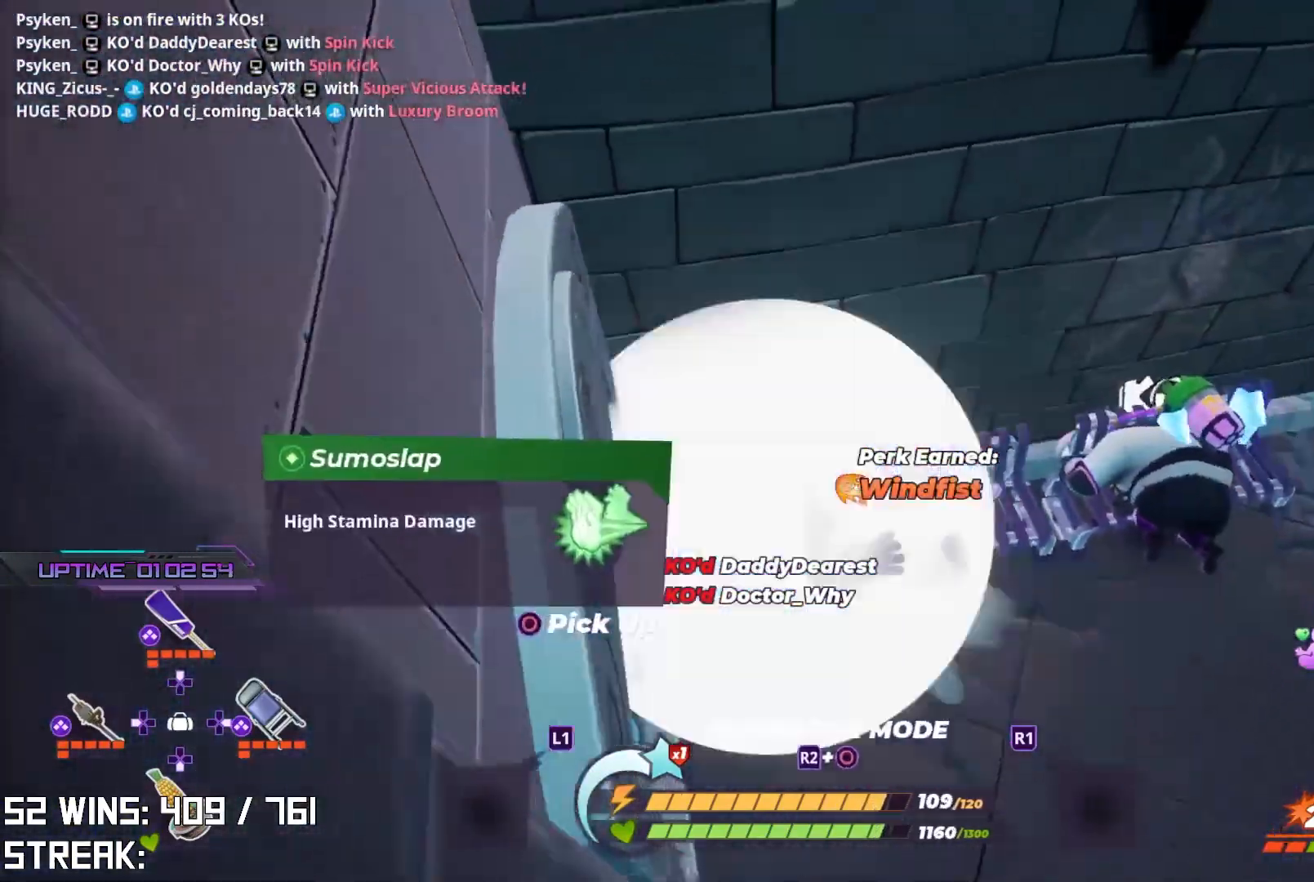
{"buttons": ["CIRCLE"], "left_stick": "left", "right_stick": "center", "events": [[167, "right_stick", "left"], [300, "right_stick", "center"], [367, "CIRCLE", "down"]]}
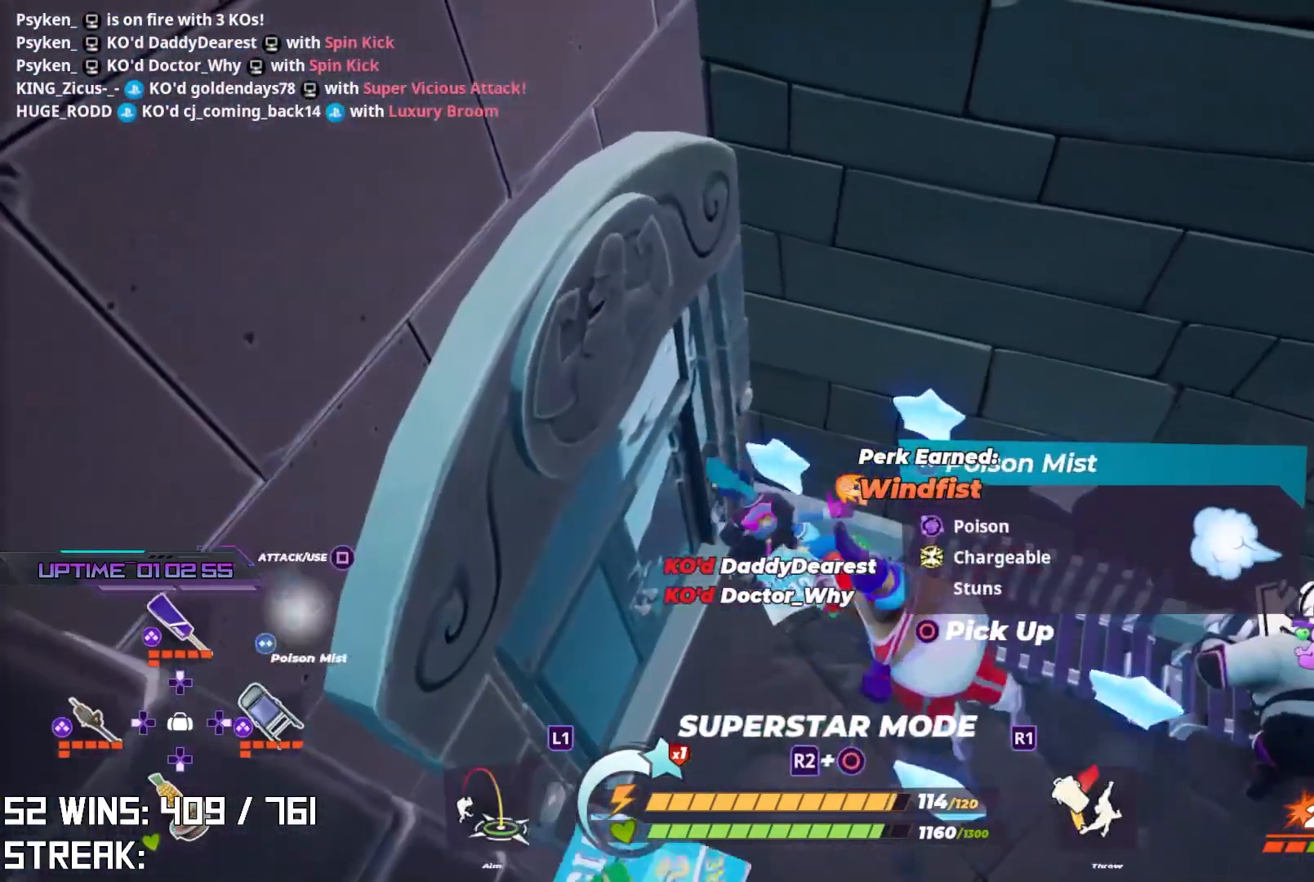
{"buttons": [], "left_stick": "down-right", "right_stick": "center", "events": [[33, "CIRCLE", "up"], [100, "left_stick", "down-left"], [200, "left_stick", "down"], [333, "SQUARE", "down"], [383, "left_stick", "down-right"], [500, "SQUARE", "up"]]}
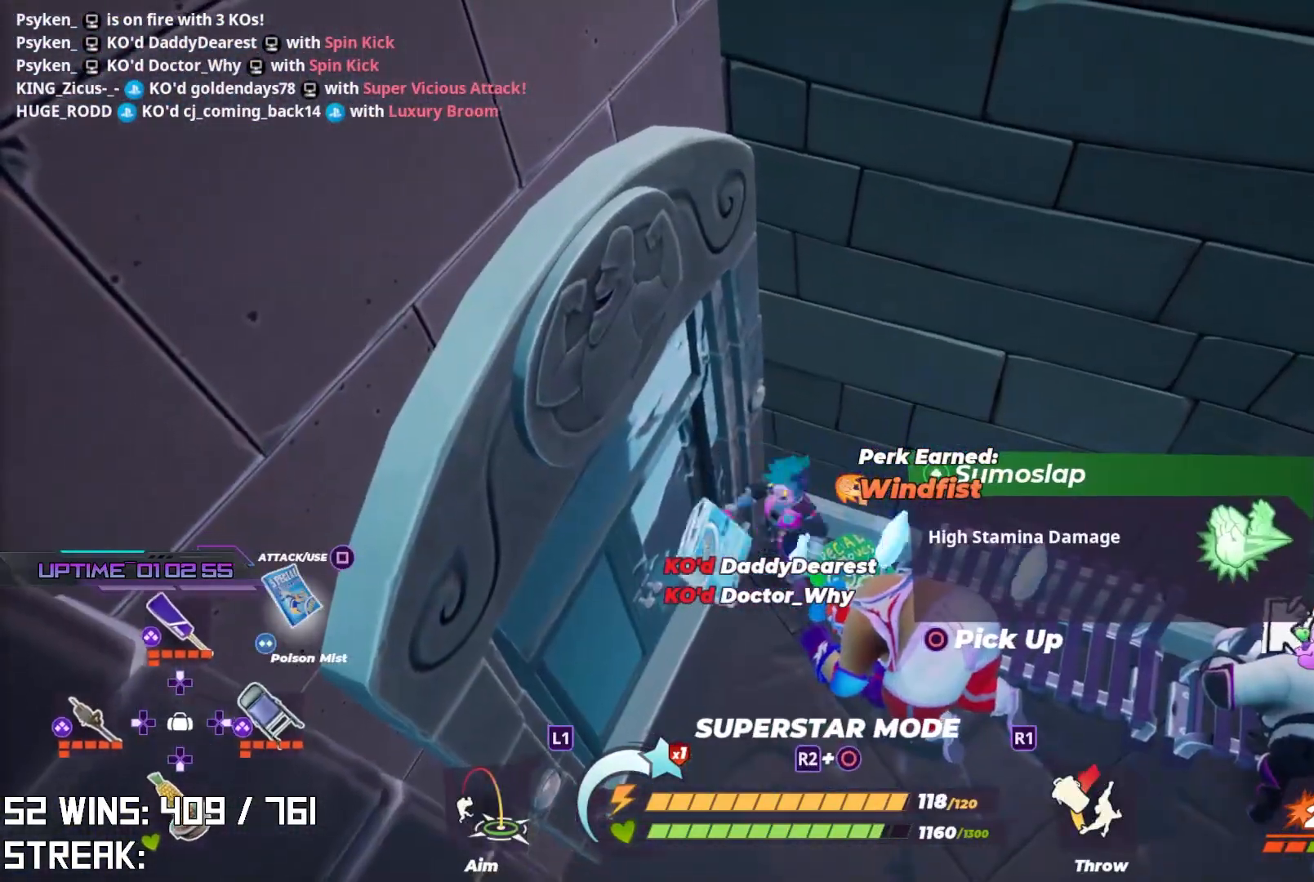
{"buttons": [], "left_stick": "down-right", "right_stick": "right", "events": [[167, "right_stick", "down-right"], [300, "right_stick", "center"], [500, "right_stick", "right"]]}
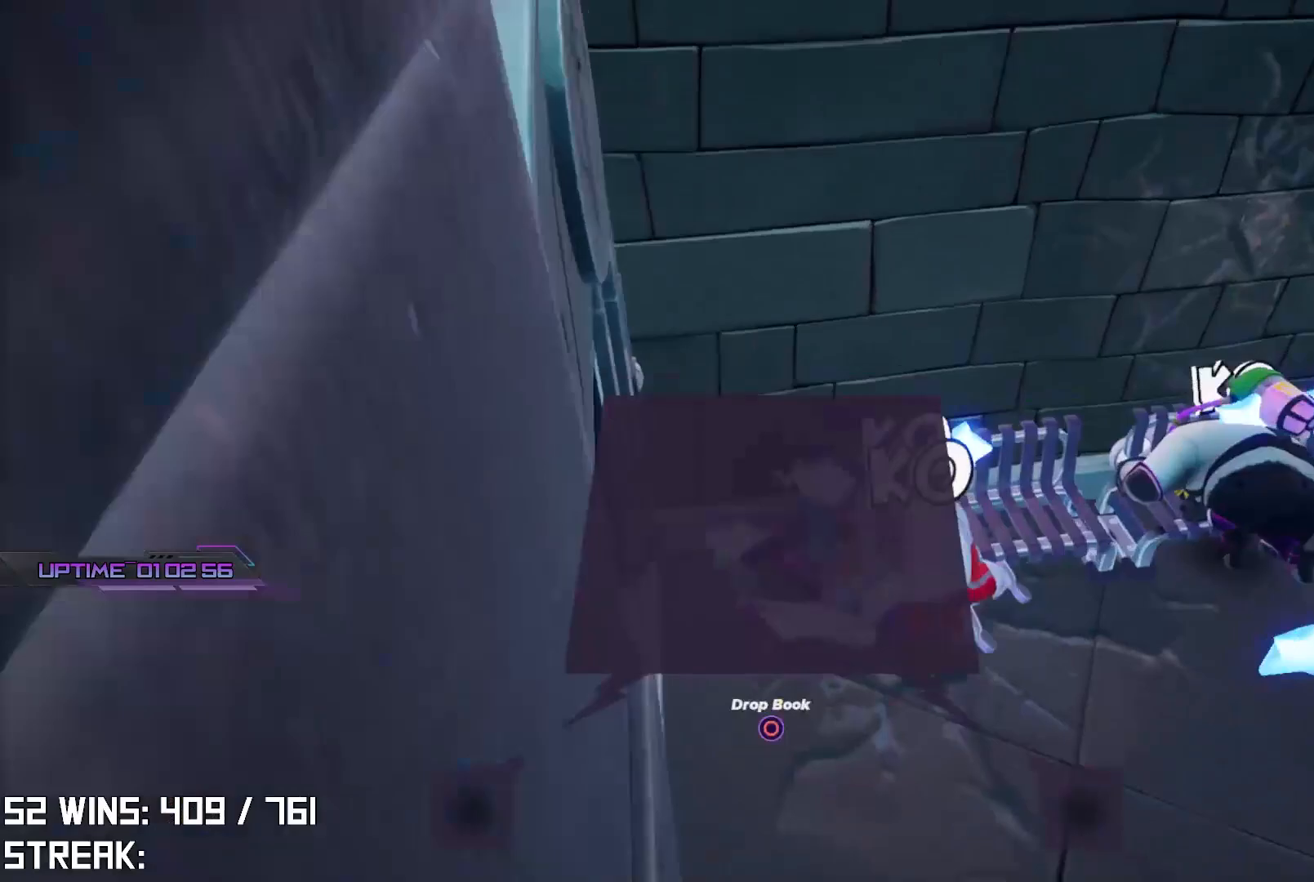
{"buttons": [], "left_stick": "up", "right_stick": "right", "events": [[33, "R1", "down"], [33, "left_stick", "right"], [183, "R1", "up"], [217, "left_stick", "up-right"], [250, "right_stick", "center"], [383, "left_stick", "up"], [383, "right_stick", "right"]]}
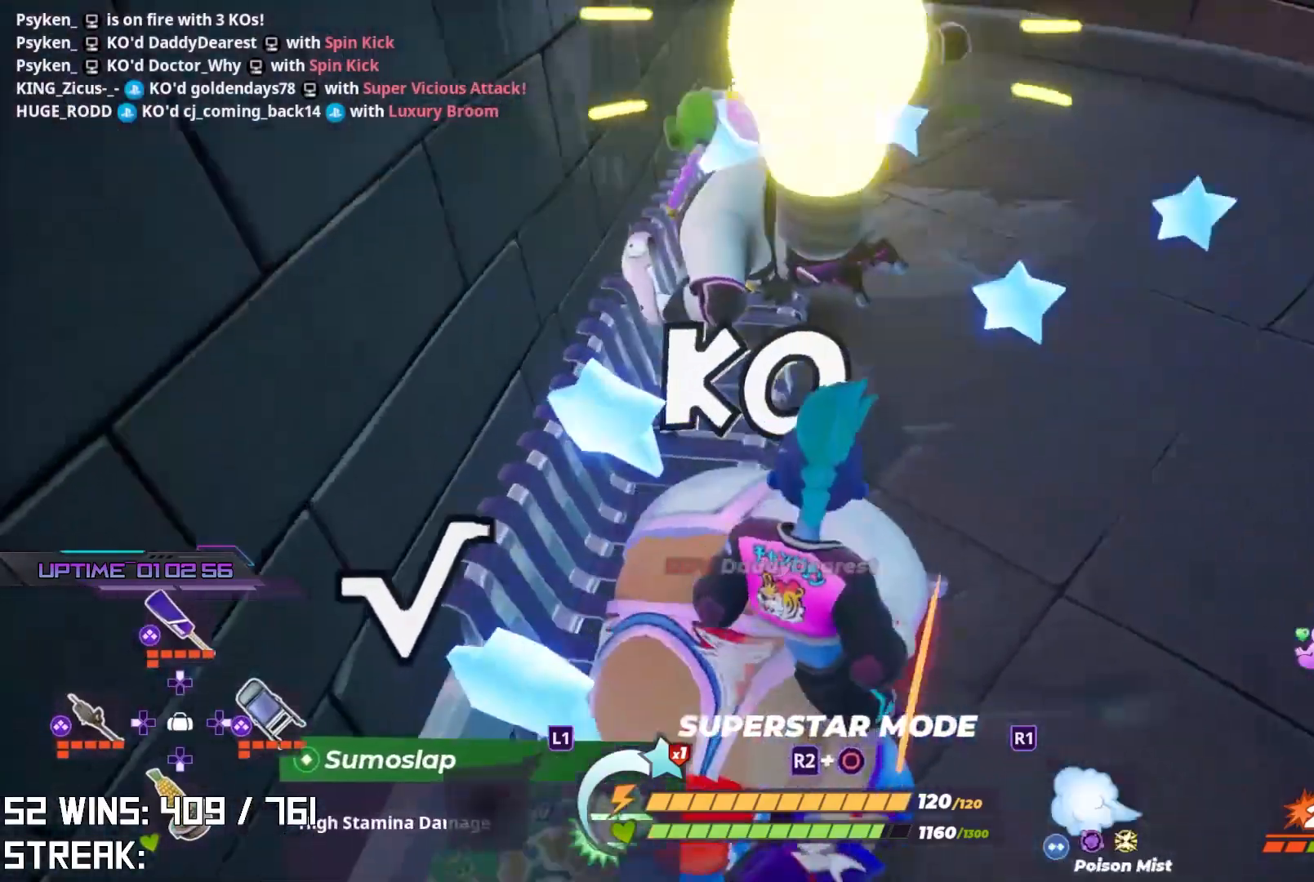
{"buttons": [], "left_stick": "up", "right_stick": "right", "events": [[33, "right_stick", "center"], [200, "left_stick", "up-left"], [433, "left_stick", "up"], [500, "right_stick", "right"]]}
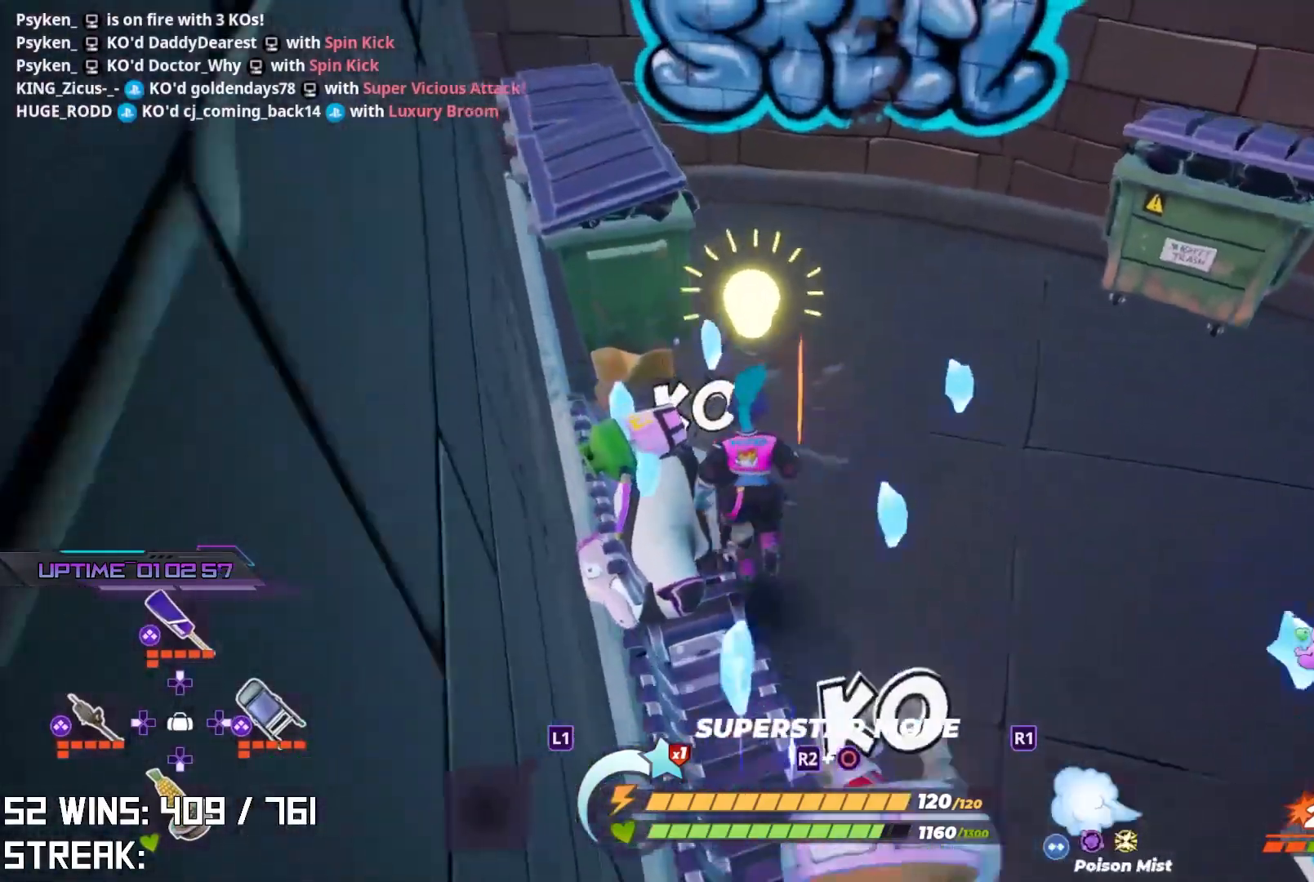
{"buttons": [], "left_stick": "up-right", "right_stick": "right", "events": [[50, "left_stick", "up-right"], [200, "right_stick", "center"], [383, "right_stick", "right"]]}
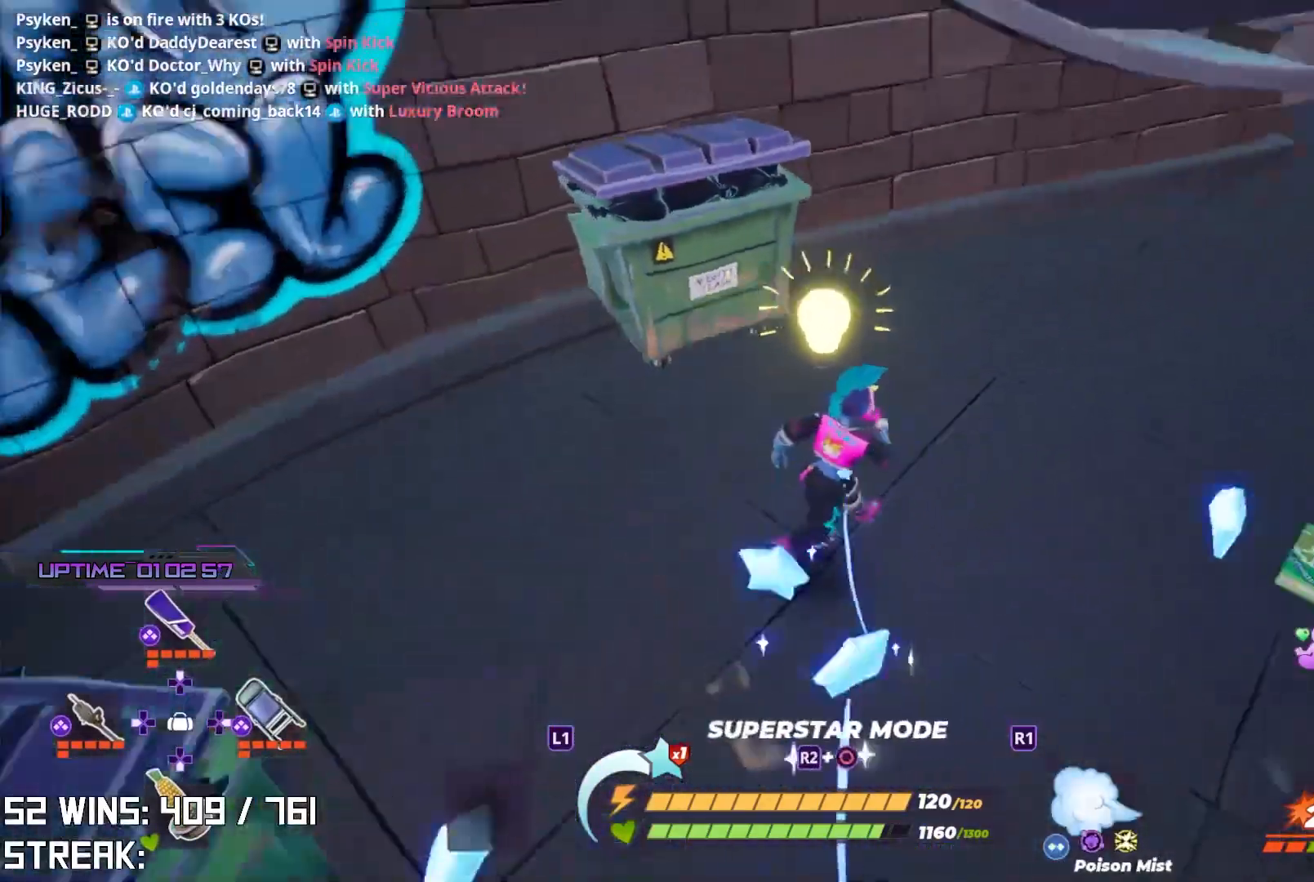
{"buttons": [], "left_stick": "up-right", "right_stick": "center", "events": [[133, "right_stick", "center"]]}
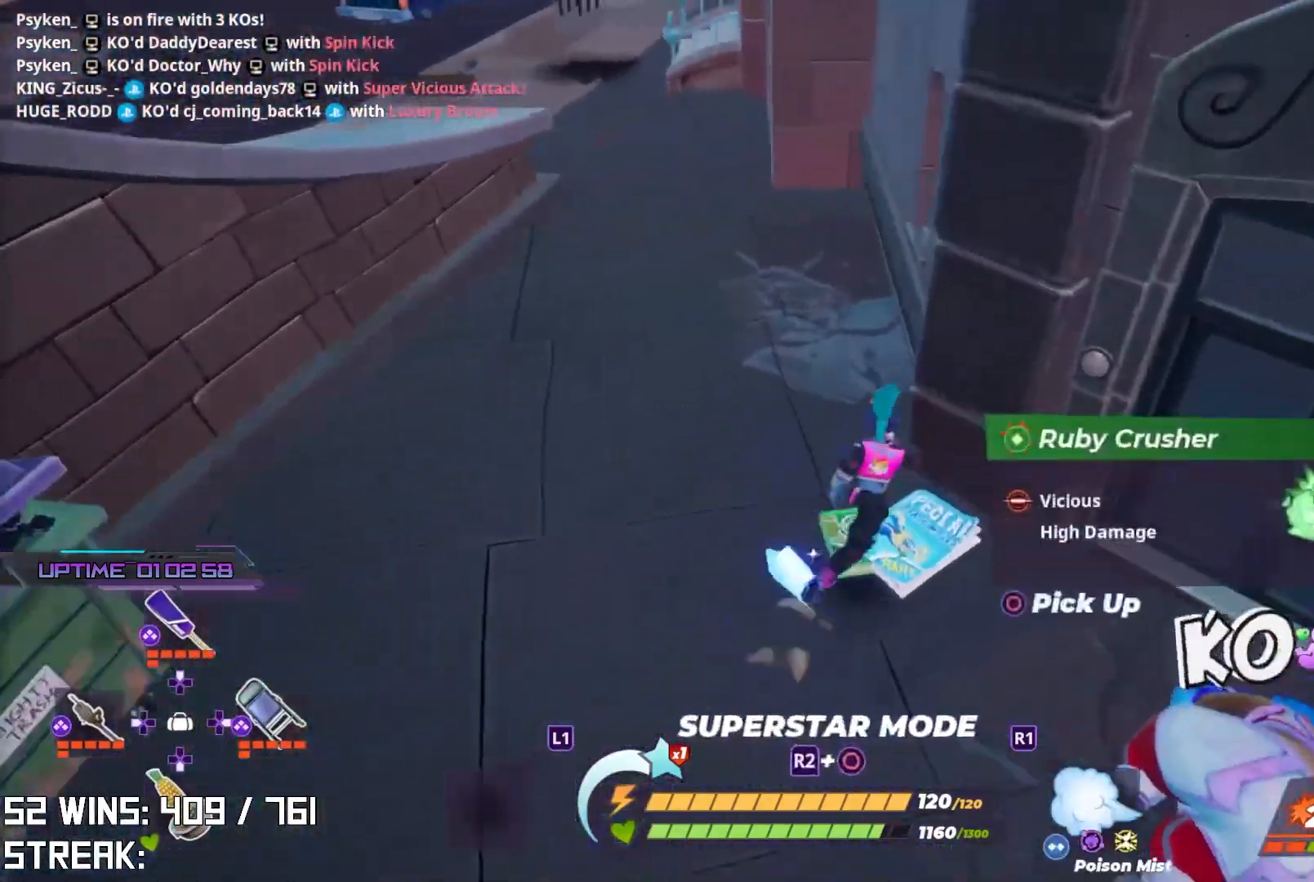
{"buttons": [], "left_stick": "center", "right_stick": "center", "events": [[133, "left_stick", "center"], [183, "left_stick", "down-right"], [417, "left_stick", "center"]]}
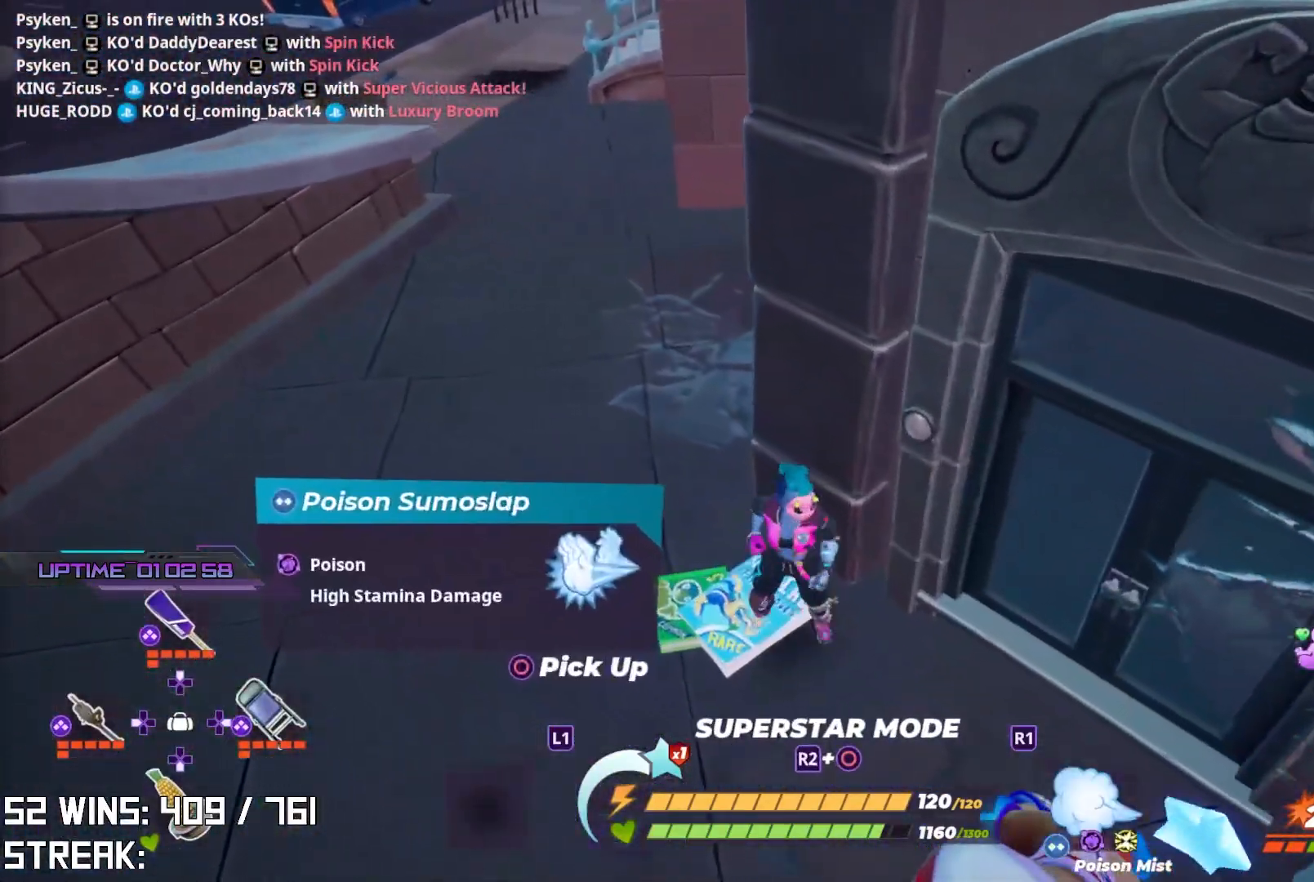
{"buttons": [], "left_stick": "left", "right_stick": "left", "events": [[50, "CIRCLE", "down"], [200, "CIRCLE", "up"], [400, "left_stick", "left"], [483, "right_stick", "left"]]}
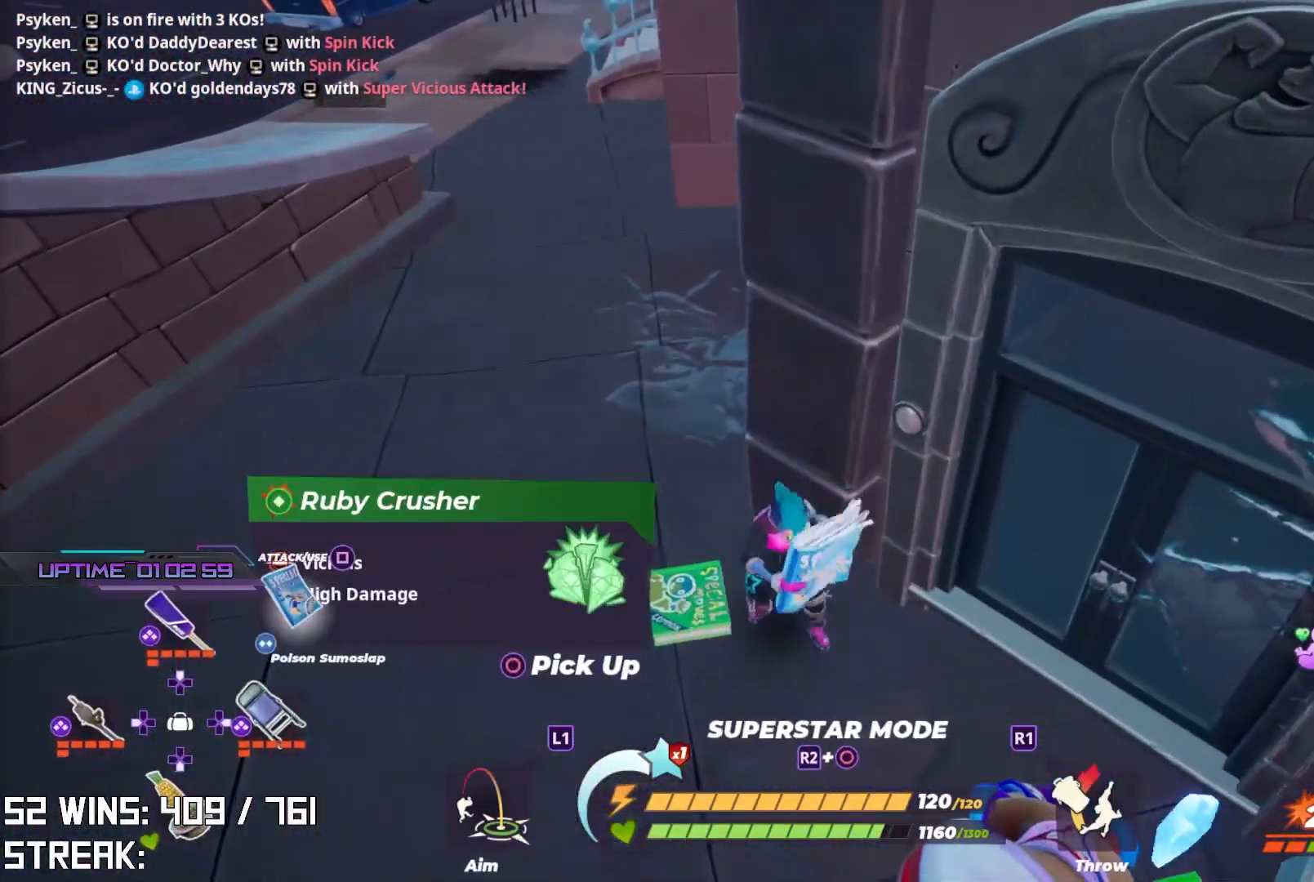
{"buttons": [], "left_stick": "down-right", "right_stick": "right", "events": [[83, "right_stick", "center"], [350, "right_stick", "right"], [383, "left_stick", "down"], [467, "left_stick", "down-right"]]}
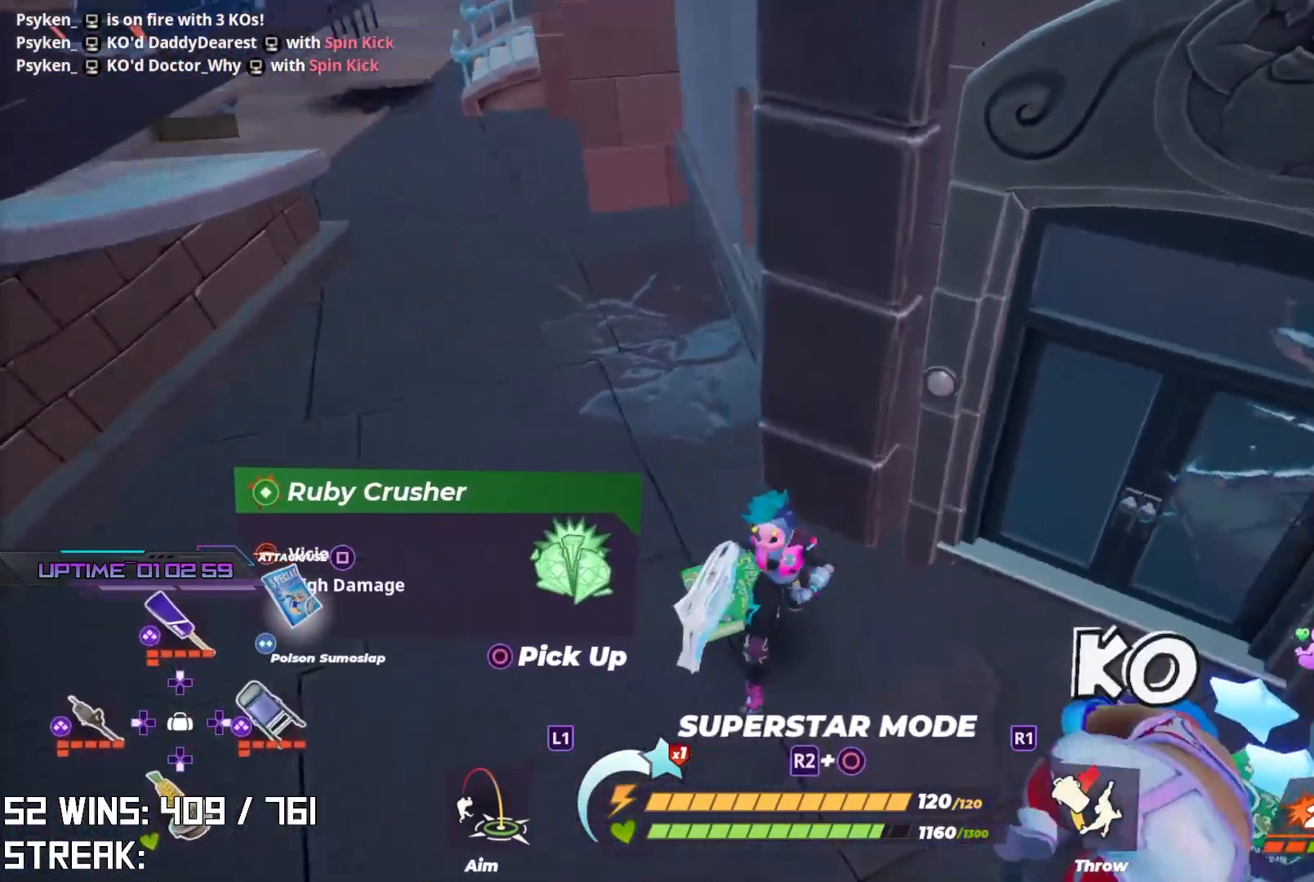
{"buttons": [], "left_stick": "center", "right_stick": "right", "events": [[50, "left_stick", "center"], [117, "right_stick", "center"], [233, "CIRCLE", "down"], [350, "CIRCLE", "up"], [367, "right_stick", "right"]]}
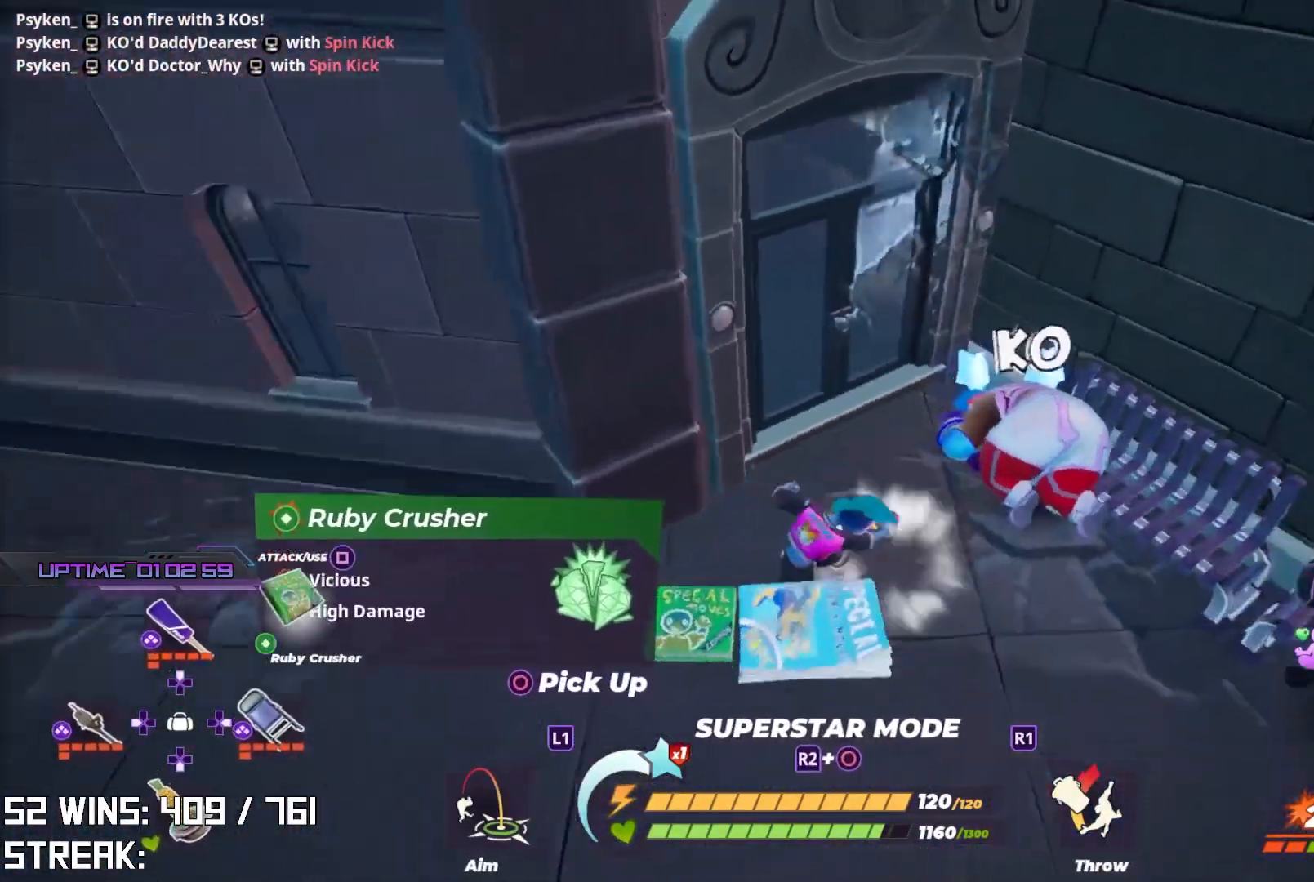
{"buttons": [], "left_stick": "up-right", "right_stick": "center", "events": [[17, "right_stick", "center"], [100, "left_stick", "right"], [217, "SQUARE", "down"], [283, "left_stick", "up-right"], [333, "SQUARE", "up"]]}
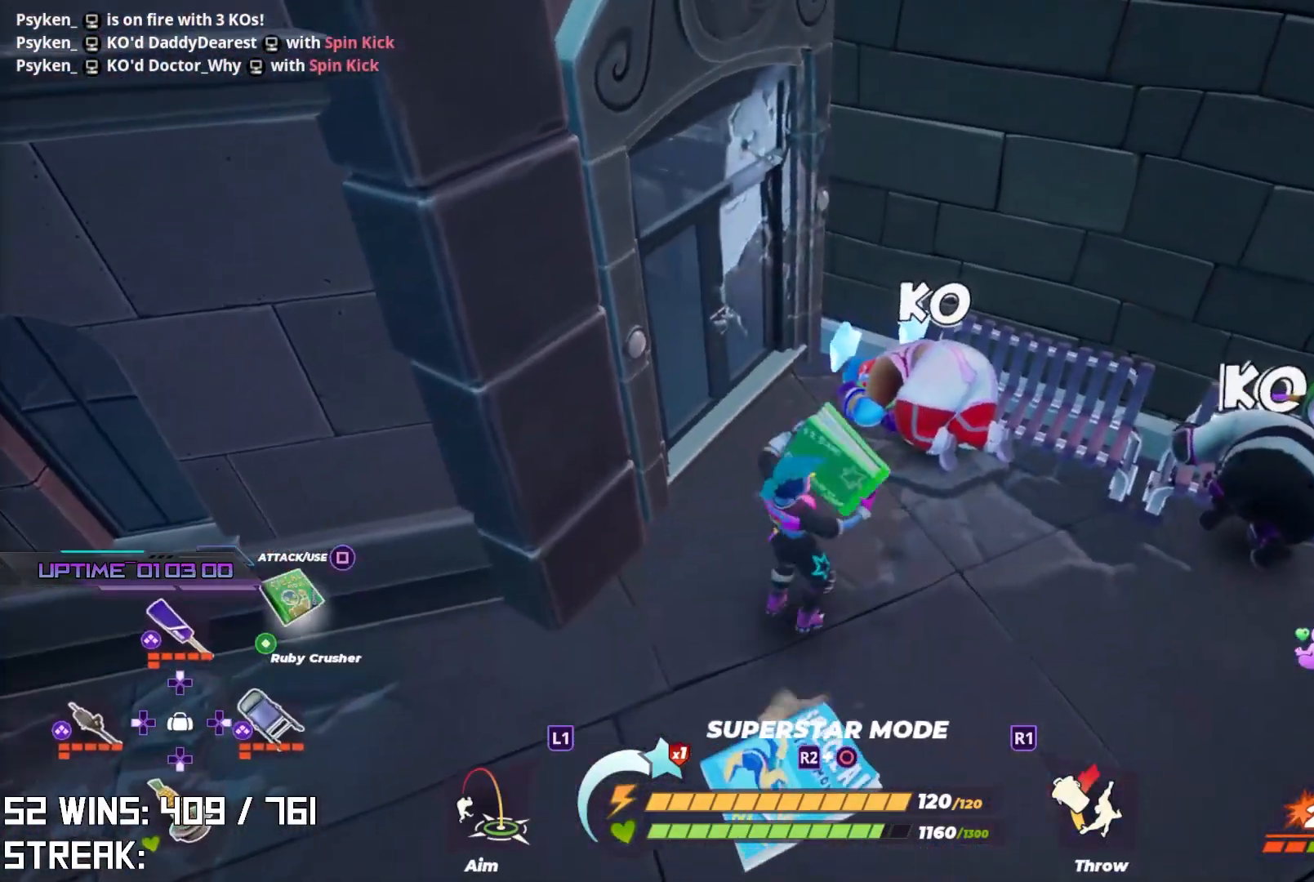
{"buttons": [], "left_stick": "up", "right_stick": "center", "events": [[267, "L1", "down"], [300, "left_stick", "up"], [400, "L1", "up"]]}
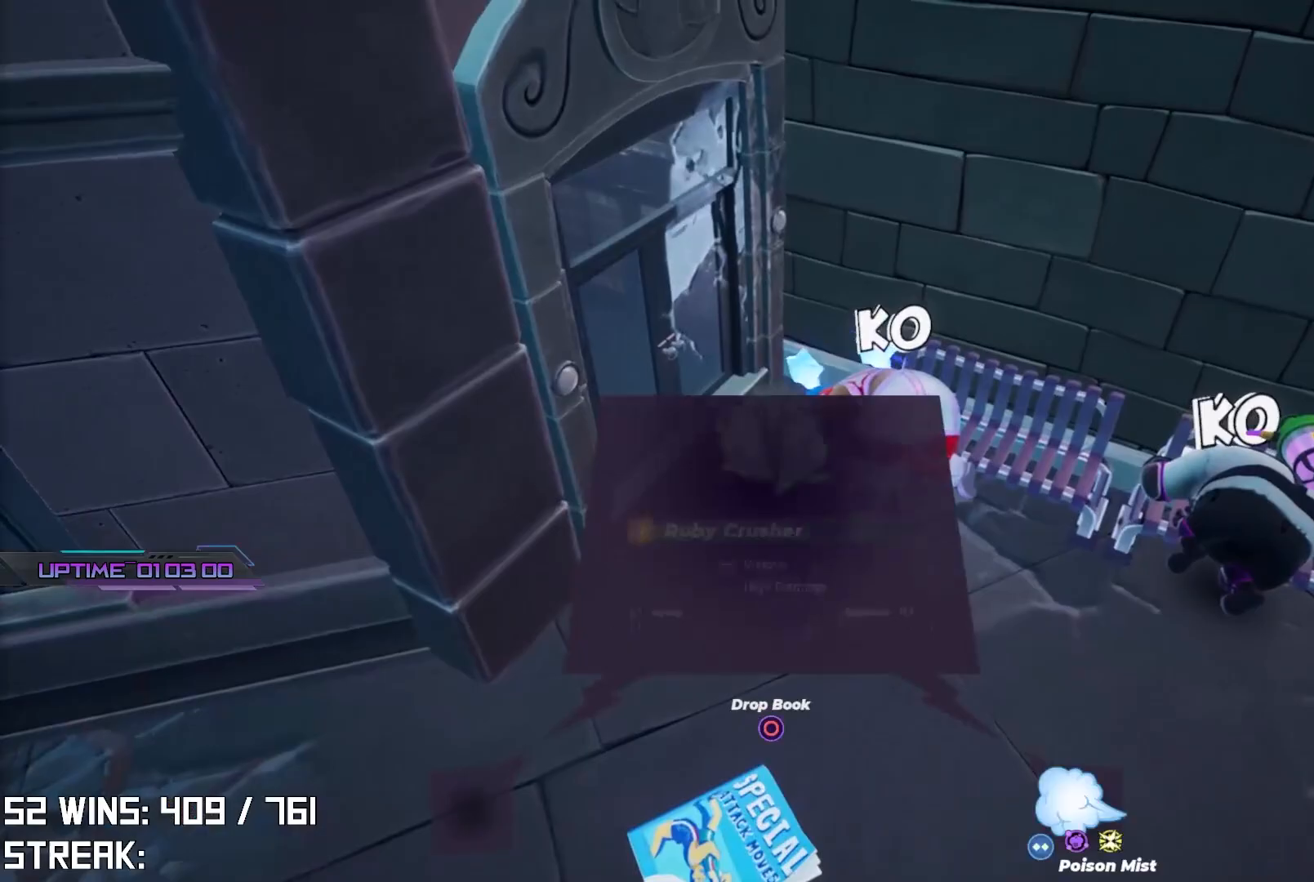
{"buttons": [], "left_stick": "up", "right_stick": "center", "events": [[17, "right_stick", "down-left"], [200, "L1", "down"], [200, "right_stick", "center"], [317, "L1", "up"]]}
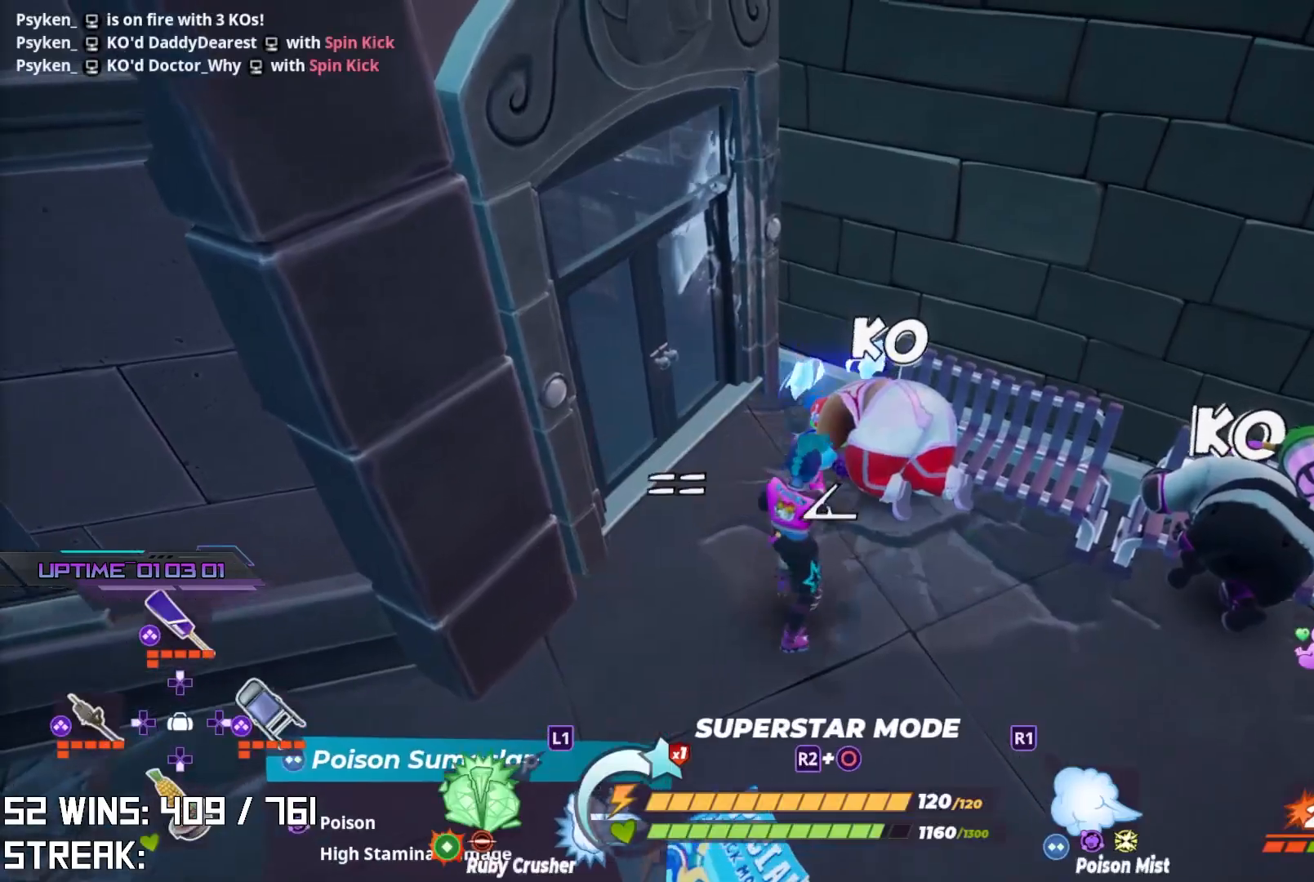
{"buttons": [], "left_stick": "up-right", "right_stick": "center", "events": [[67, "right_stick", "down-right"], [117, "right_stick", "right"], [250, "left_stick", "up-left"], [350, "right_stick", "center"], [500, "left_stick", "up-right"]]}